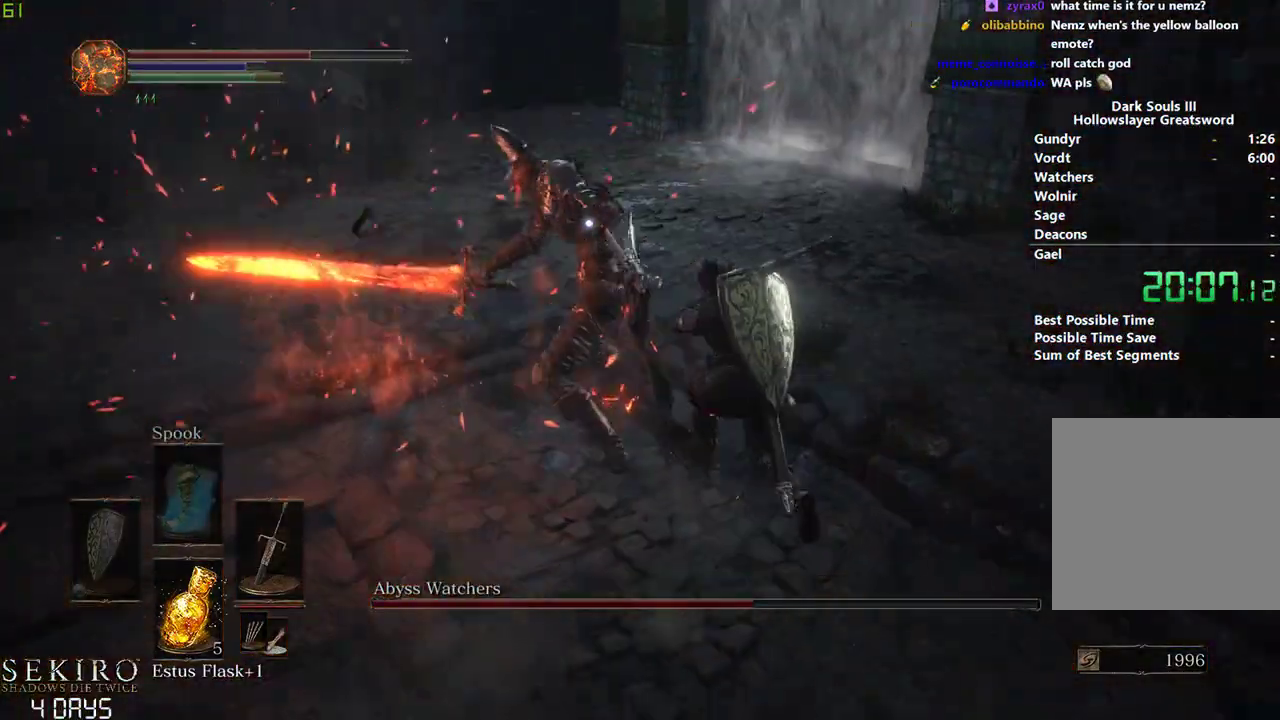
Gameplay with a controller (Xbox layout); each line is a JSON object with the inputs held at the frame after it. "events" lists button and stick changes between this image and that frame as [ms after this image, input, new state], when the widget could be followed in between.
{"buttons": [], "left_stick": "center", "right_stick": "center", "events": [[117, "R1", "down"], [317, "R1", "up"]]}
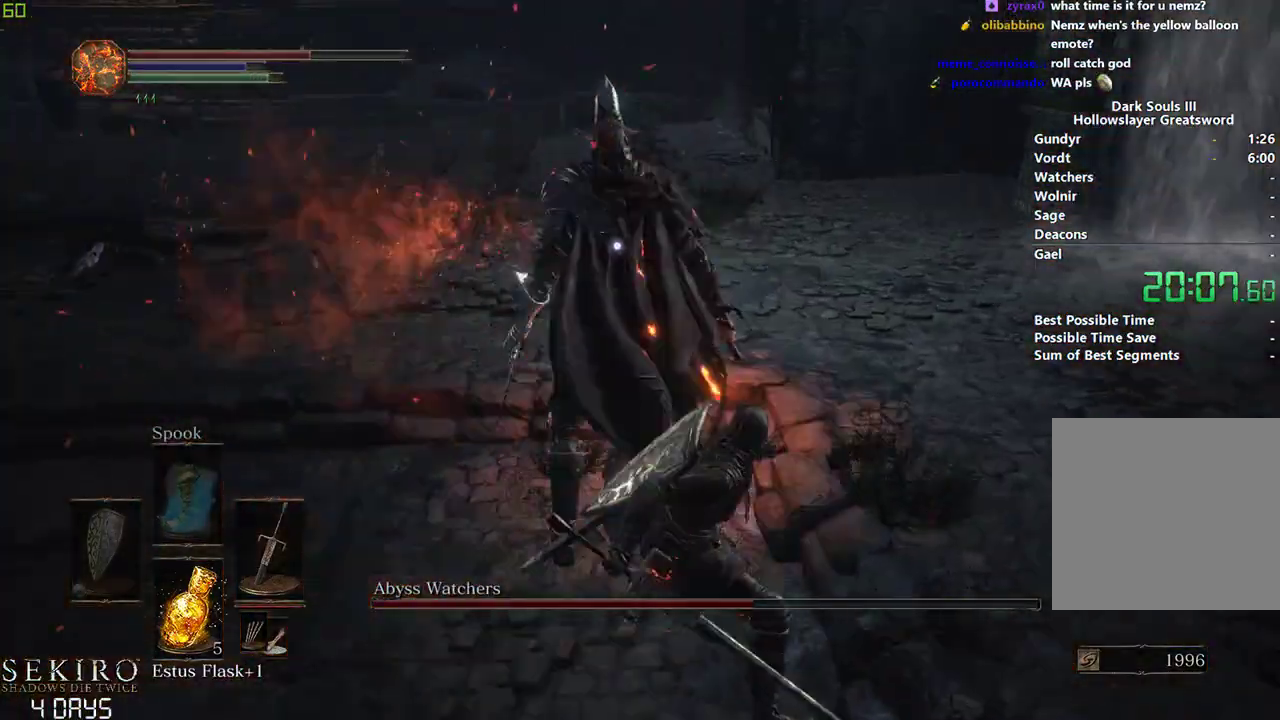
{"buttons": [], "left_stick": "down", "right_stick": "center", "events": [[200, "left_stick", "down"]]}
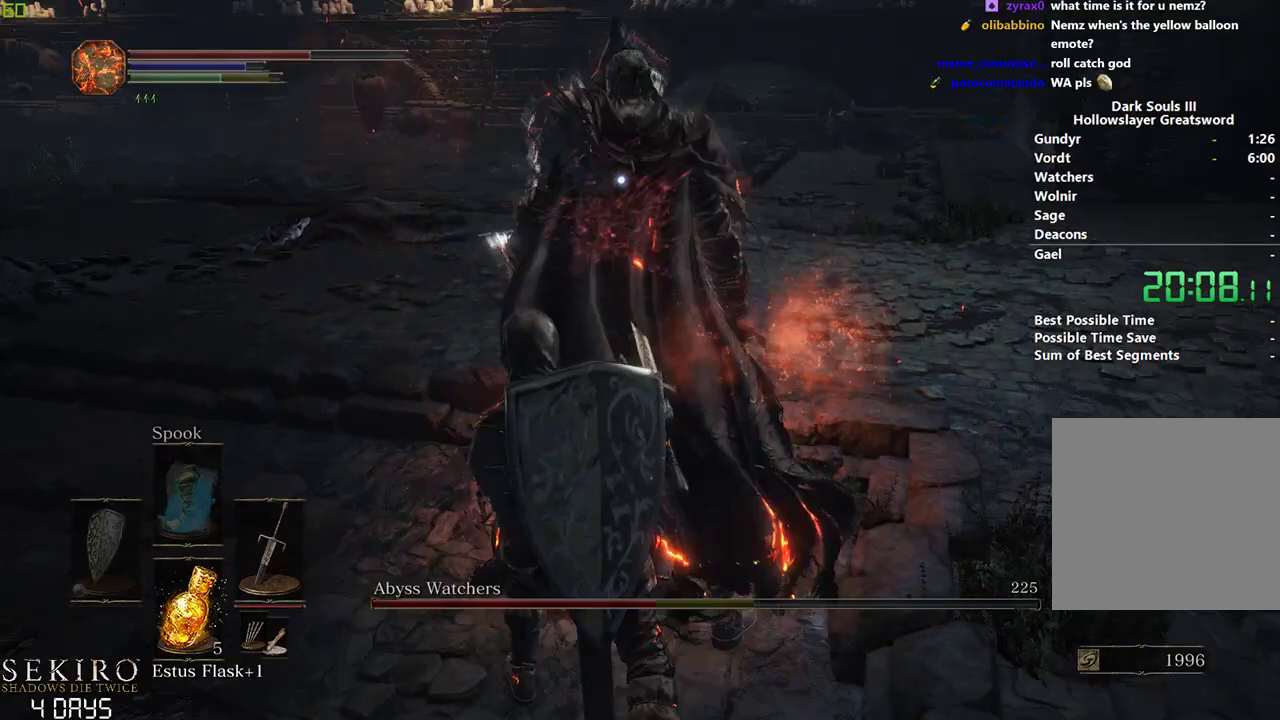
{"buttons": [], "left_stick": "center", "right_stick": "center", "events": [[50, "left_stick", "center"]]}
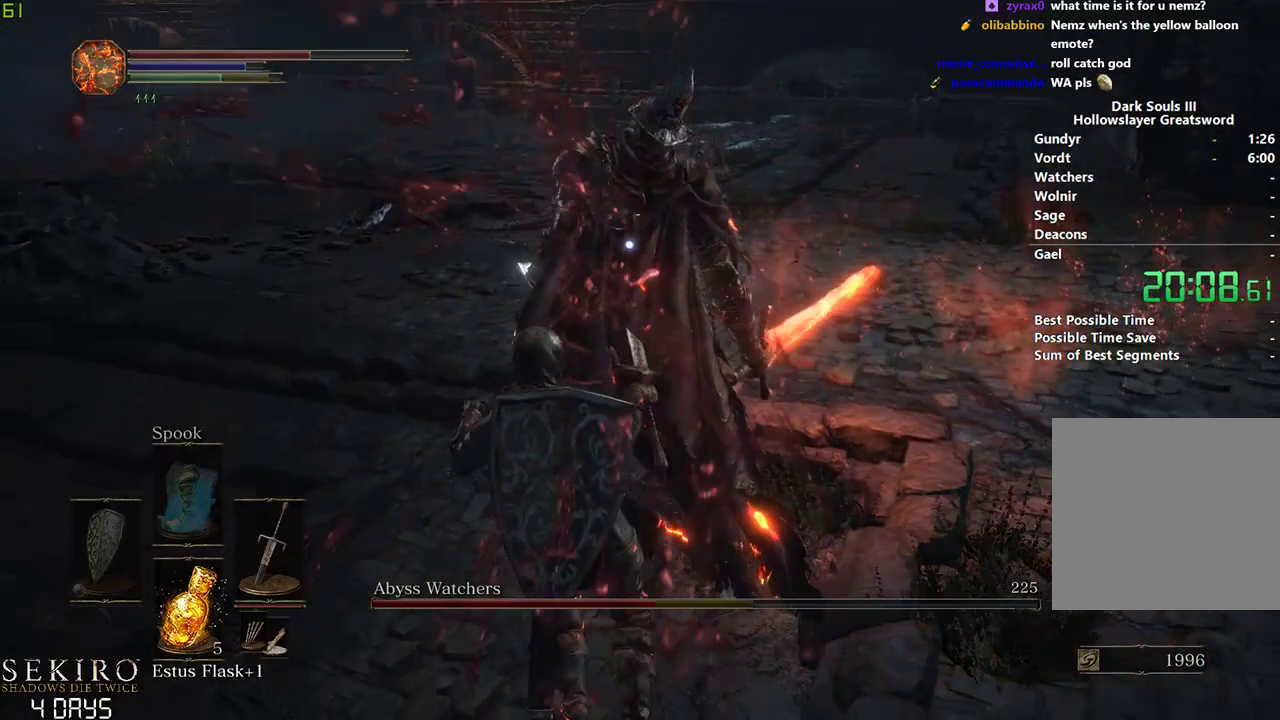
{"buttons": [], "left_stick": "center", "right_stick": "center", "events": []}
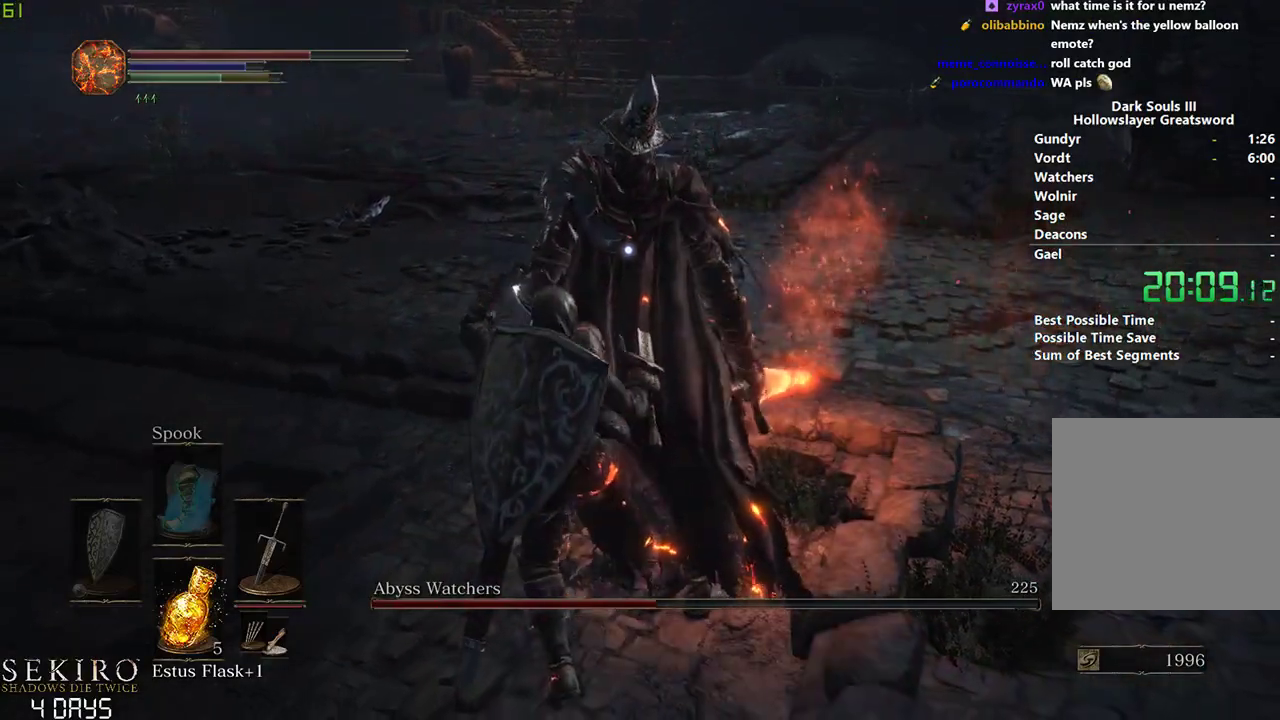
{"buttons": [], "left_stick": "center", "right_stick": "center", "events": []}
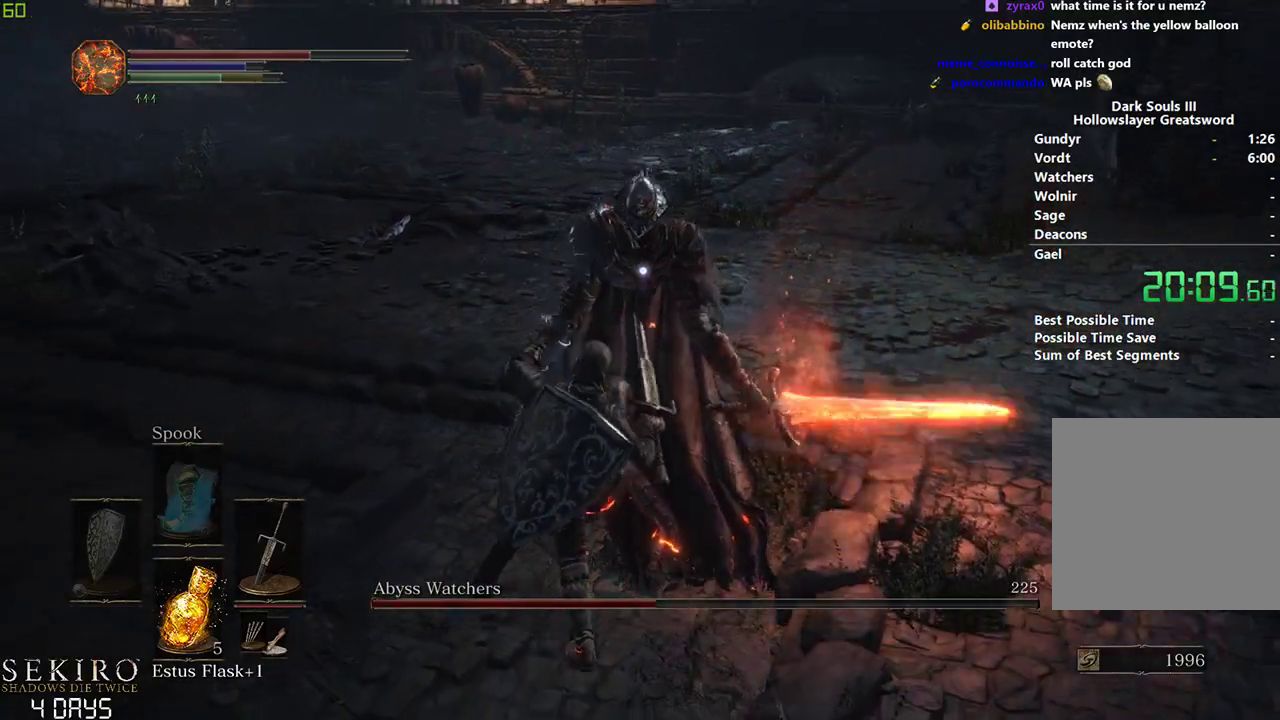
{"buttons": [], "left_stick": "center", "right_stick": "center", "events": []}
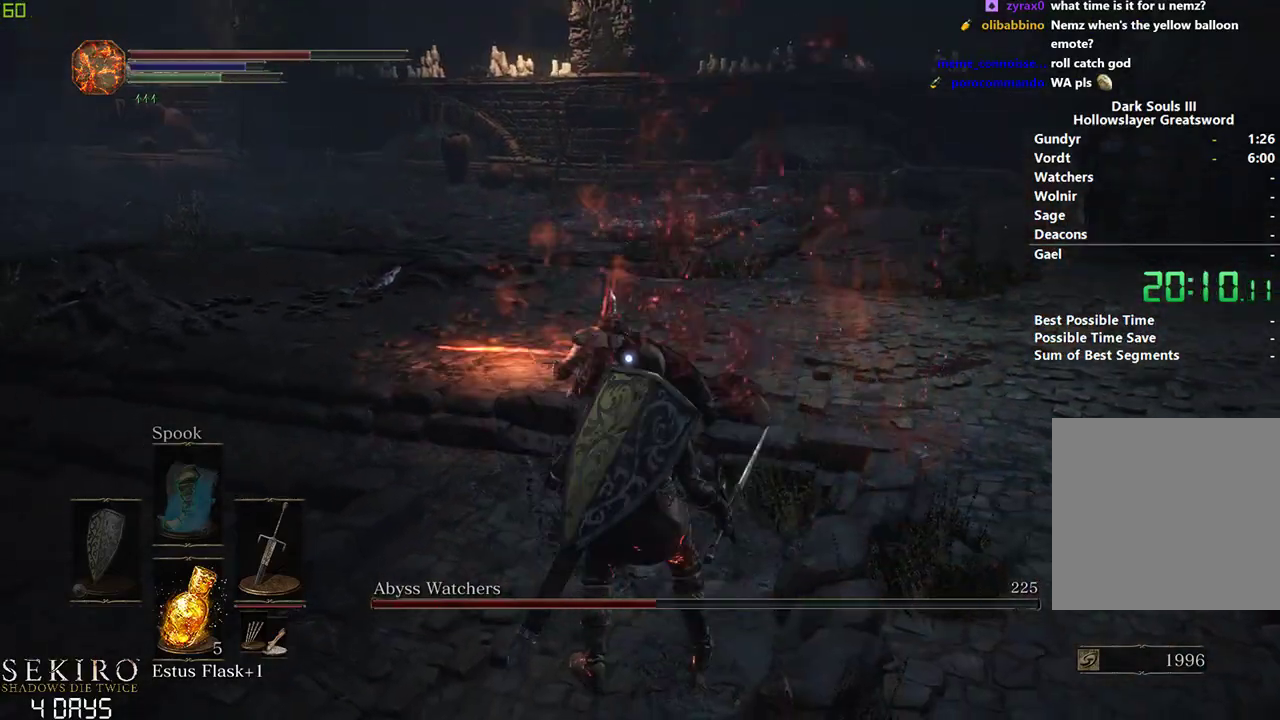
{"buttons": ["L2"], "left_stick": "center", "right_stick": "center", "events": [[500, "L2", "down"]]}
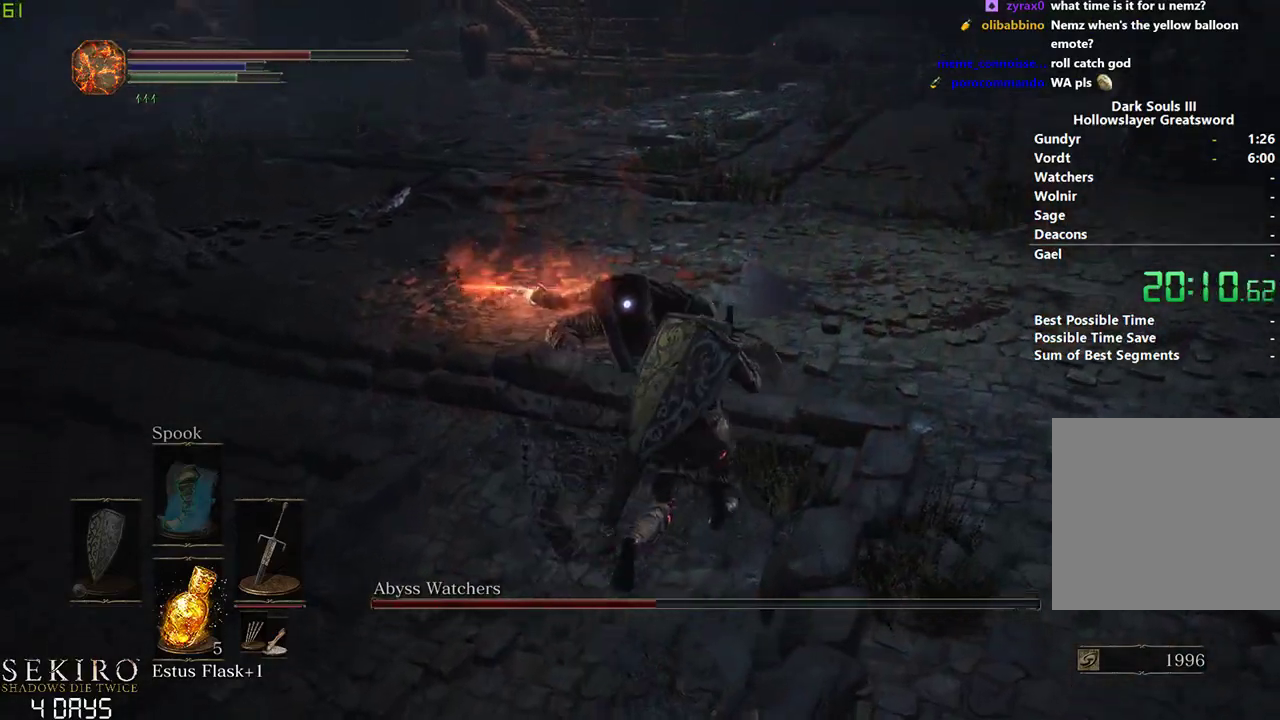
{"buttons": ["L2"], "left_stick": "center", "right_stick": "center", "events": []}
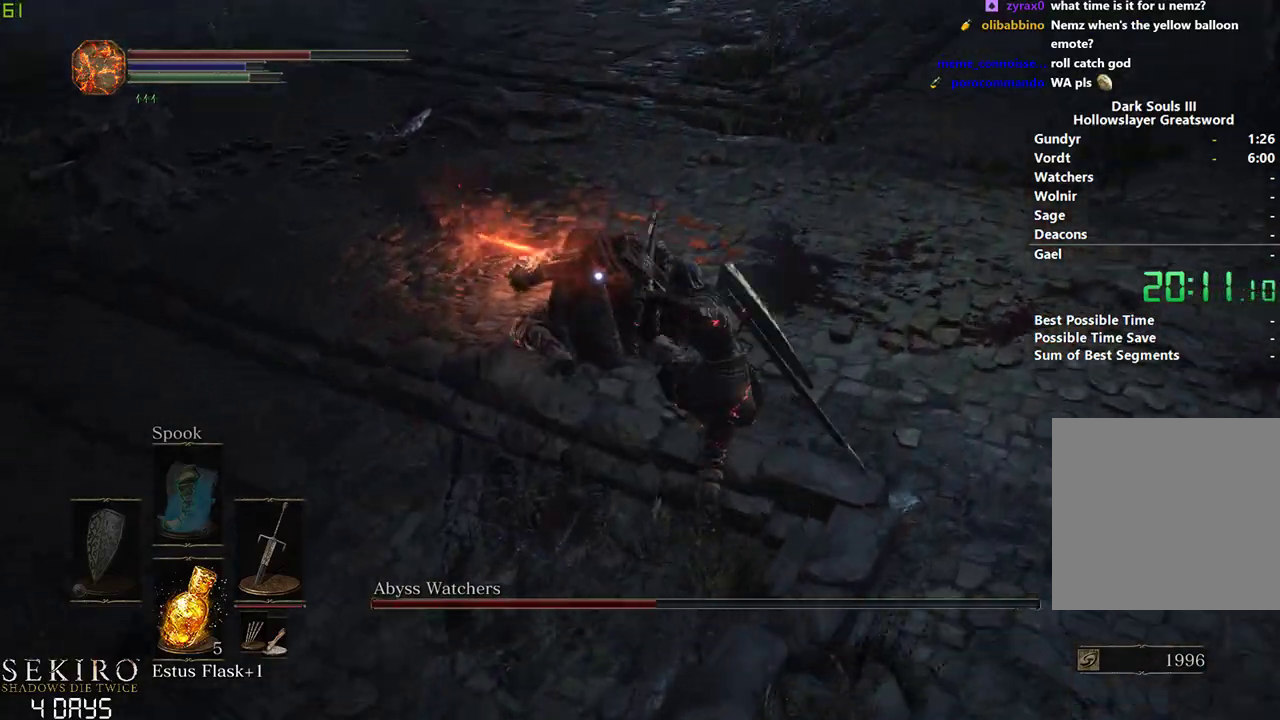
{"buttons": ["L2", "R2"], "left_stick": "center", "right_stick": "center", "events": [[83, "R2", "down"]]}
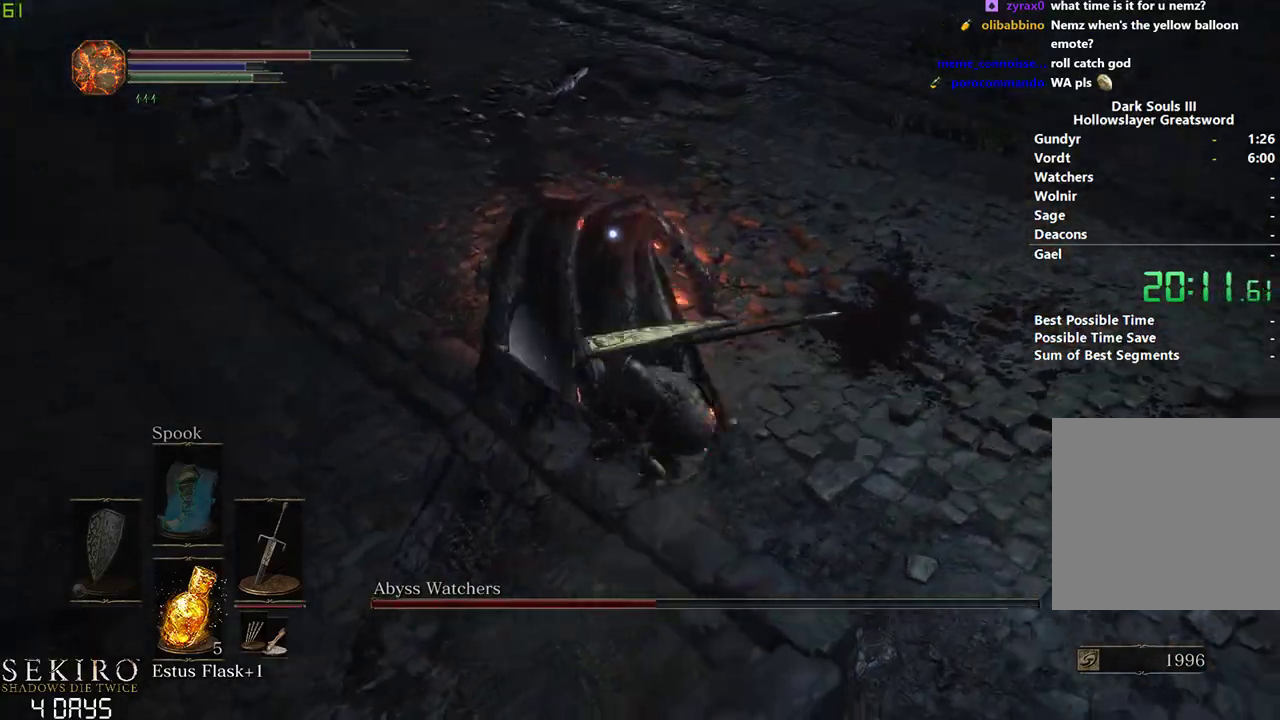
{"buttons": ["L2"], "left_stick": "center", "right_stick": "center", "events": [[33, "R2", "up"]]}
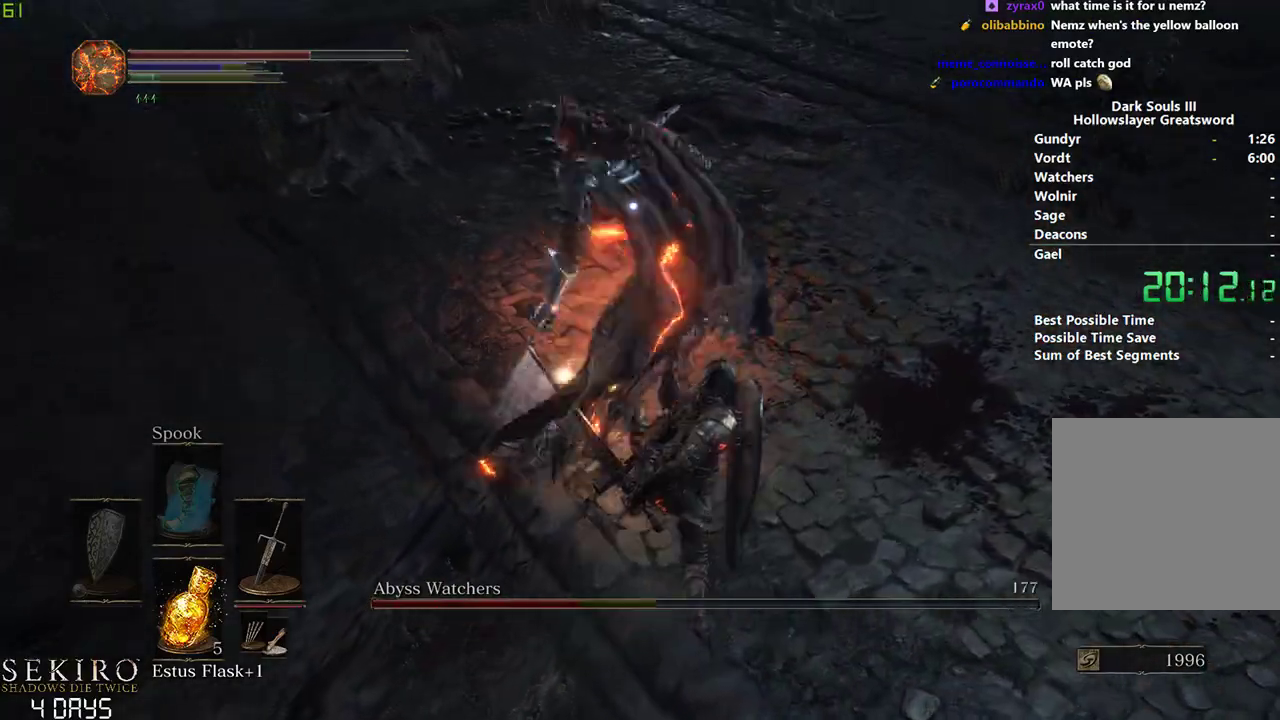
{"buttons": [], "left_stick": "center", "right_stick": "center", "events": [[283, "L2", "up"]]}
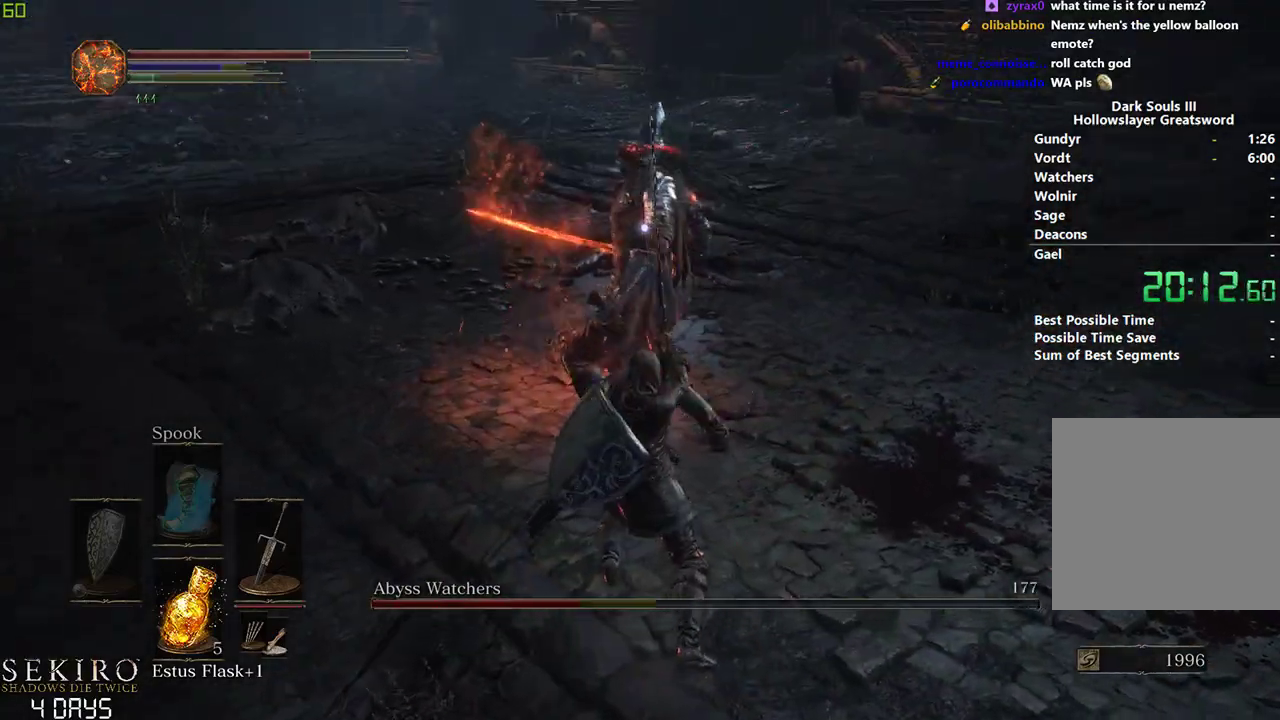
{"buttons": [], "left_stick": "right", "right_stick": "center", "events": [[50, "left_stick", "right"]]}
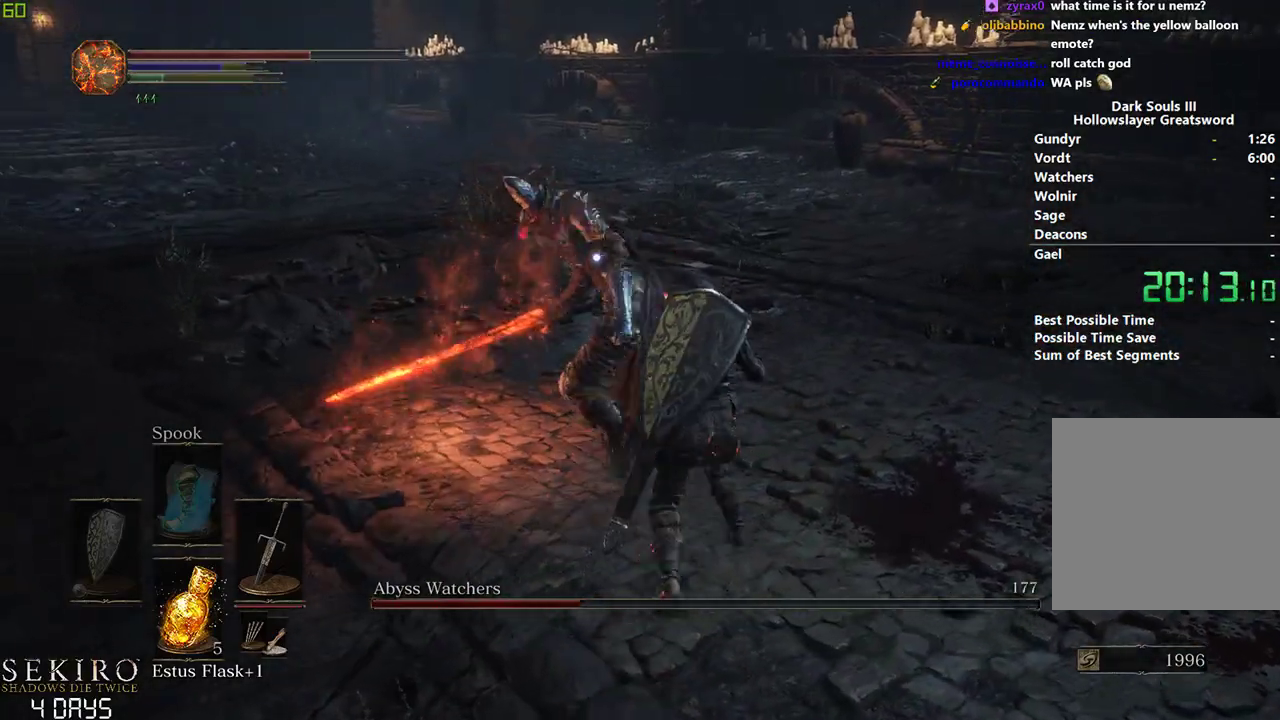
{"buttons": [], "left_stick": "right", "right_stick": "center", "events": []}
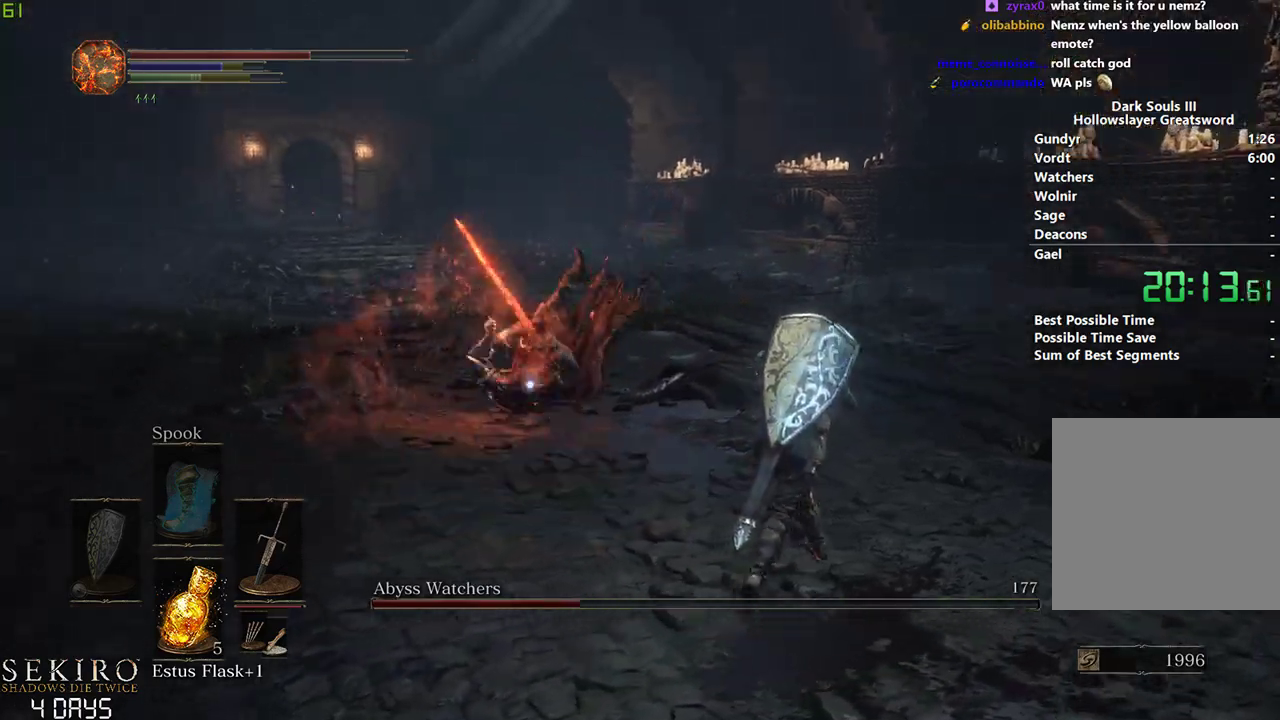
{"buttons": [], "left_stick": "down-right", "right_stick": "center", "events": [[83, "left_stick", "down-right"]]}
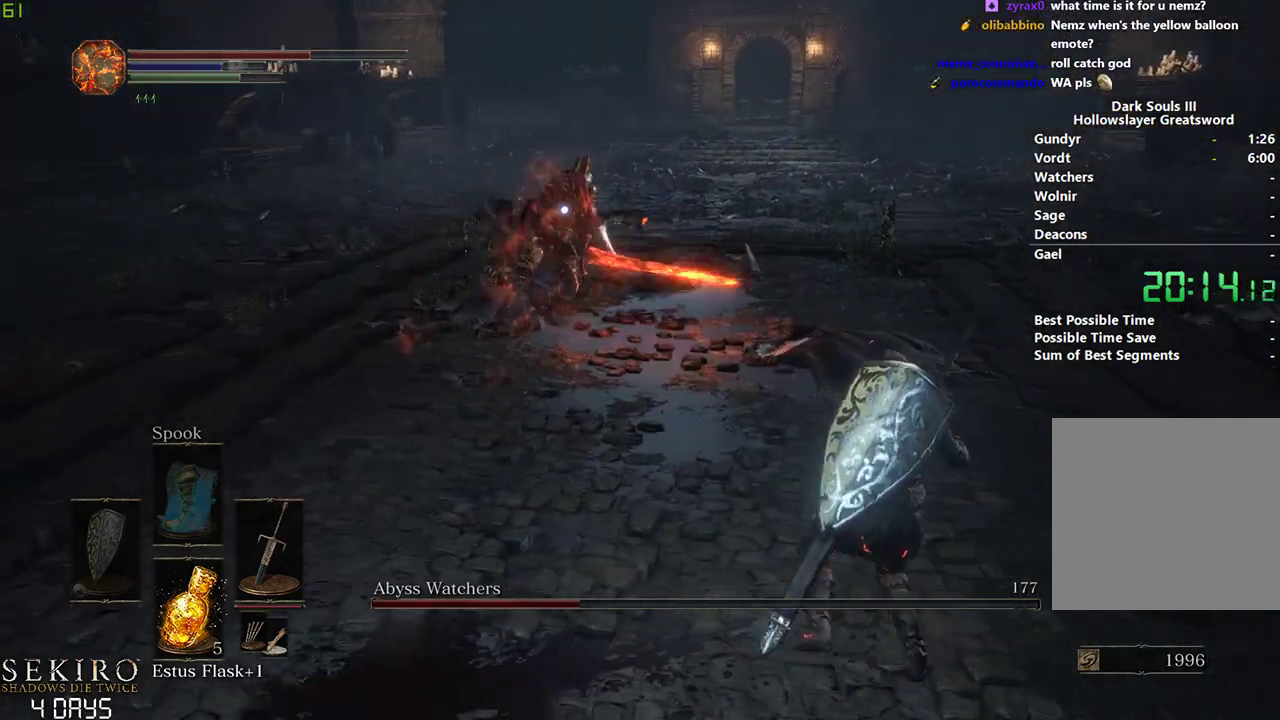
{"buttons": [], "left_stick": "down-right", "right_stick": "center", "events": []}
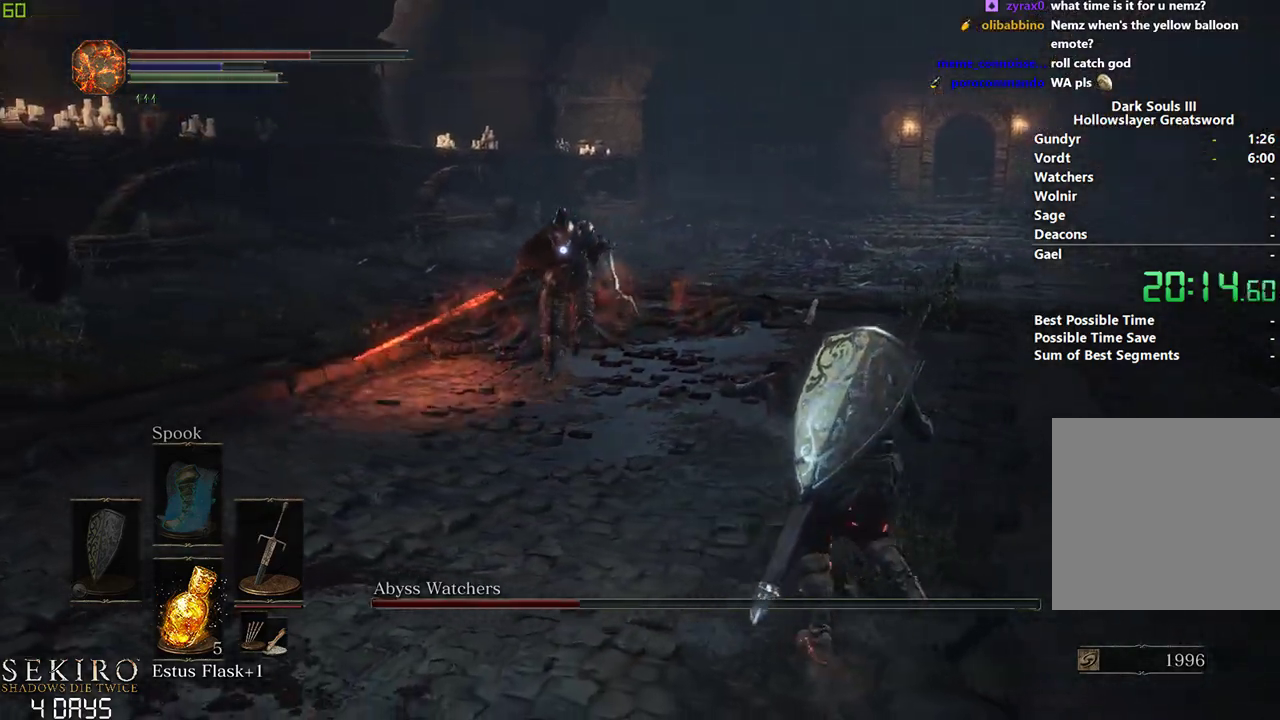
{"buttons": [], "left_stick": "down-right", "right_stick": "center", "events": []}
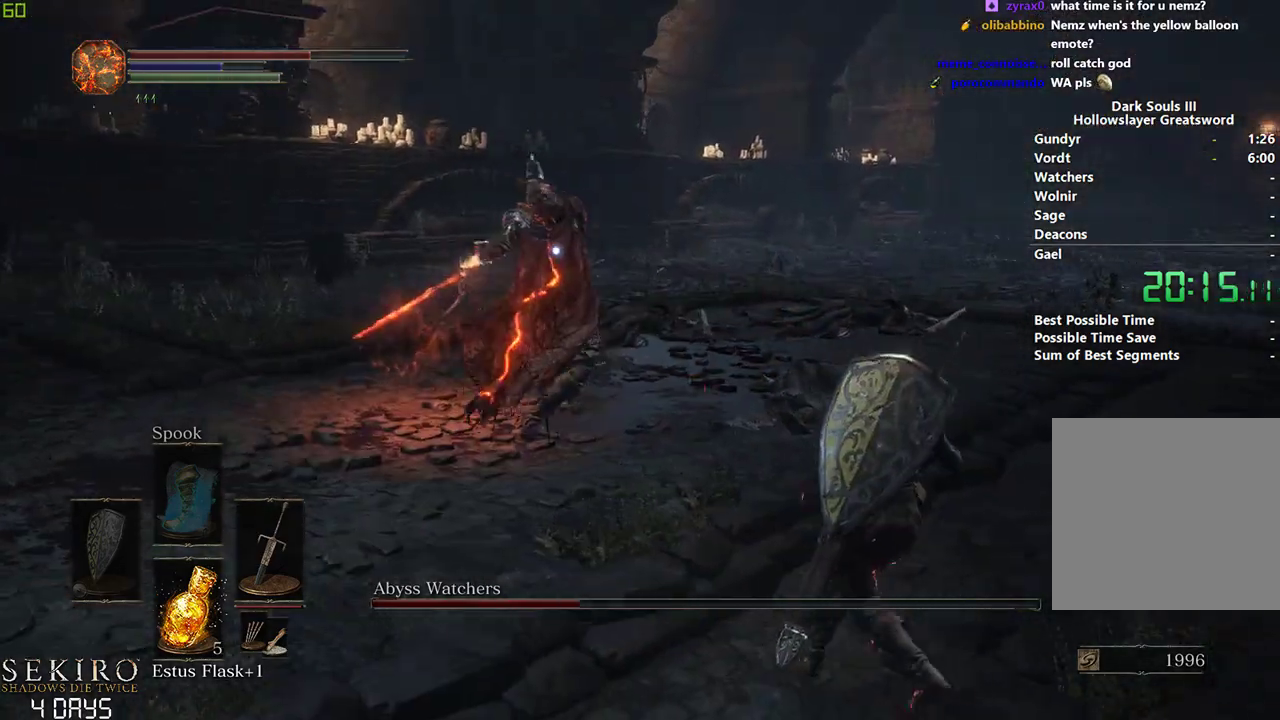
{"buttons": [], "left_stick": "down-right", "right_stick": "center", "events": [[117, "B", "down"], [200, "B", "up"]]}
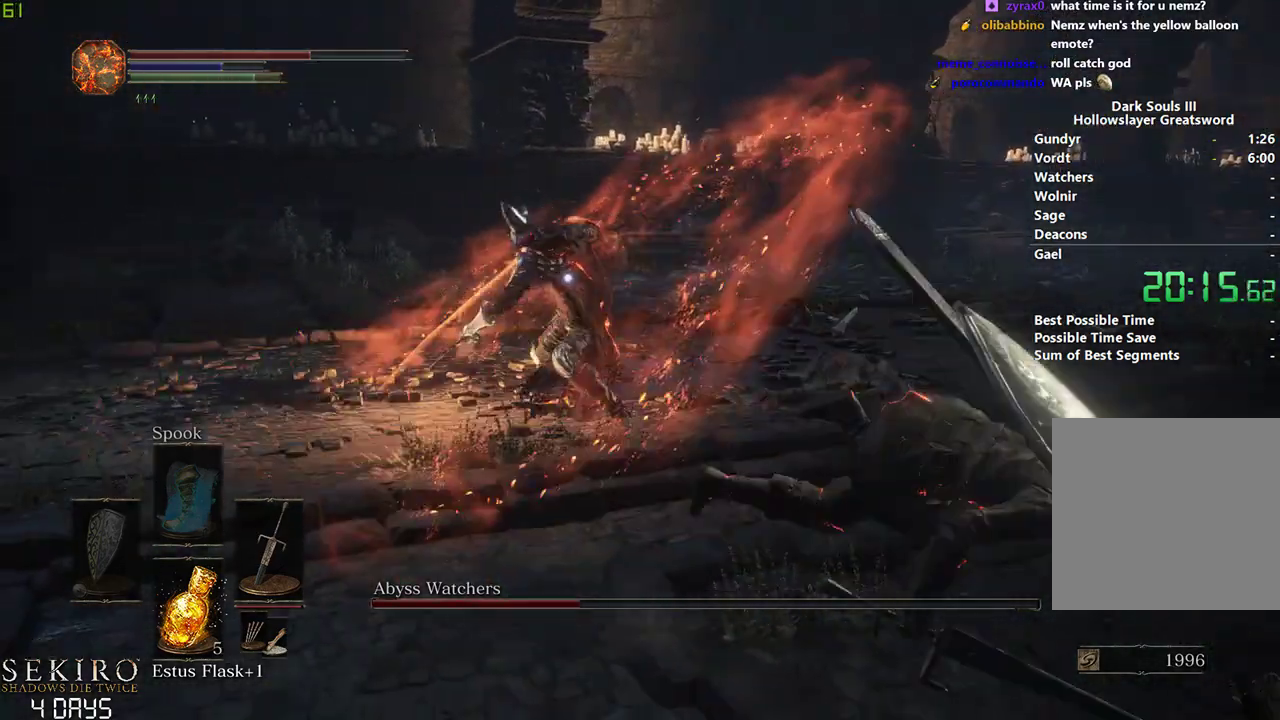
{"buttons": ["B"], "left_stick": "down", "right_stick": "center", "events": [[67, "B", "down"], [500, "left_stick", "down"]]}
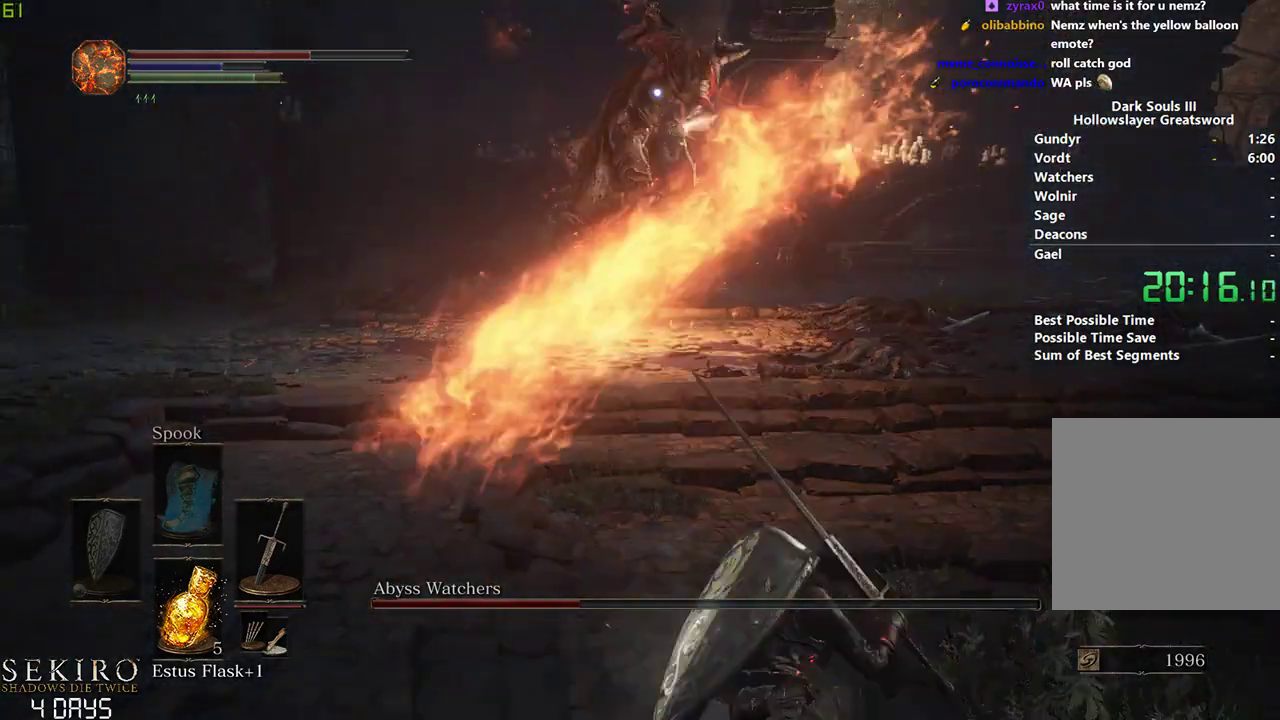
{"buttons": ["B"], "left_stick": "down", "right_stick": "center", "events": [[417, "B", "up"], [467, "B", "down"]]}
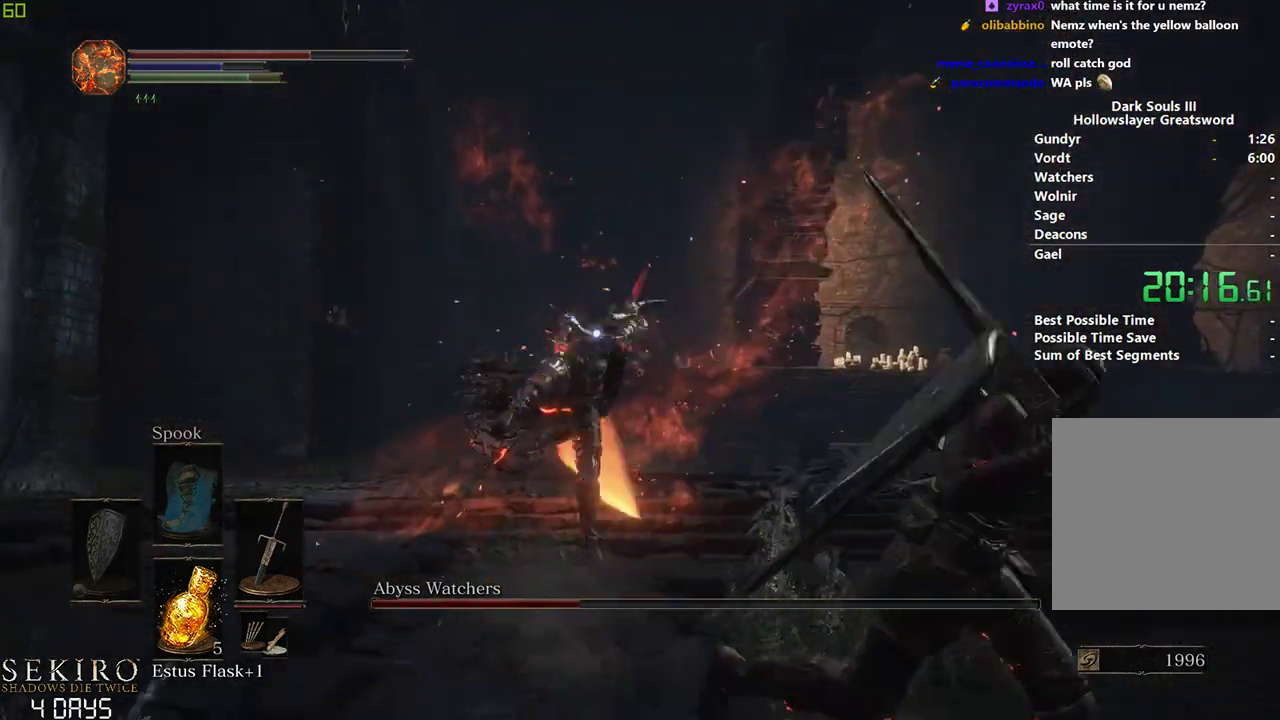
{"buttons": ["B"], "left_stick": "down", "right_stick": "center", "events": [[17, "B", "up"], [317, "B", "down"]]}
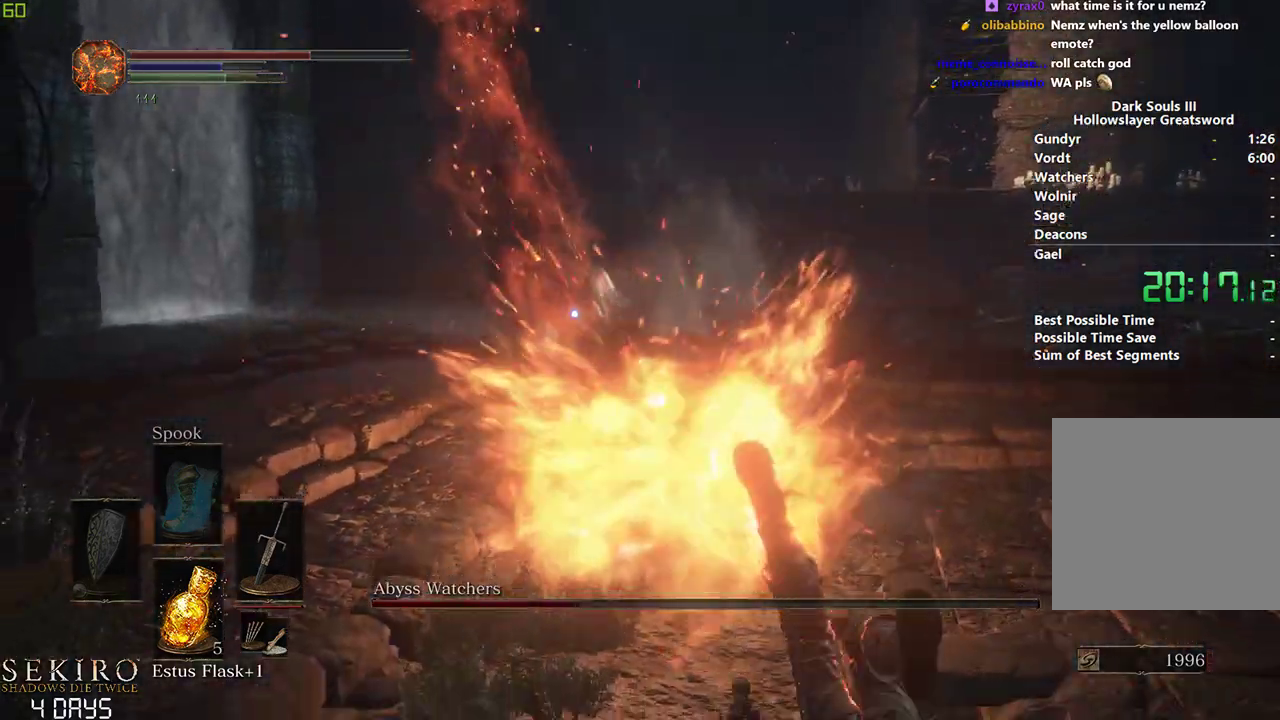
{"buttons": ["B"], "left_stick": "down", "right_stick": "center", "events": [[183, "X", "down"], [267, "X", "up"], [333, "X", "down"], [433, "X", "up"]]}
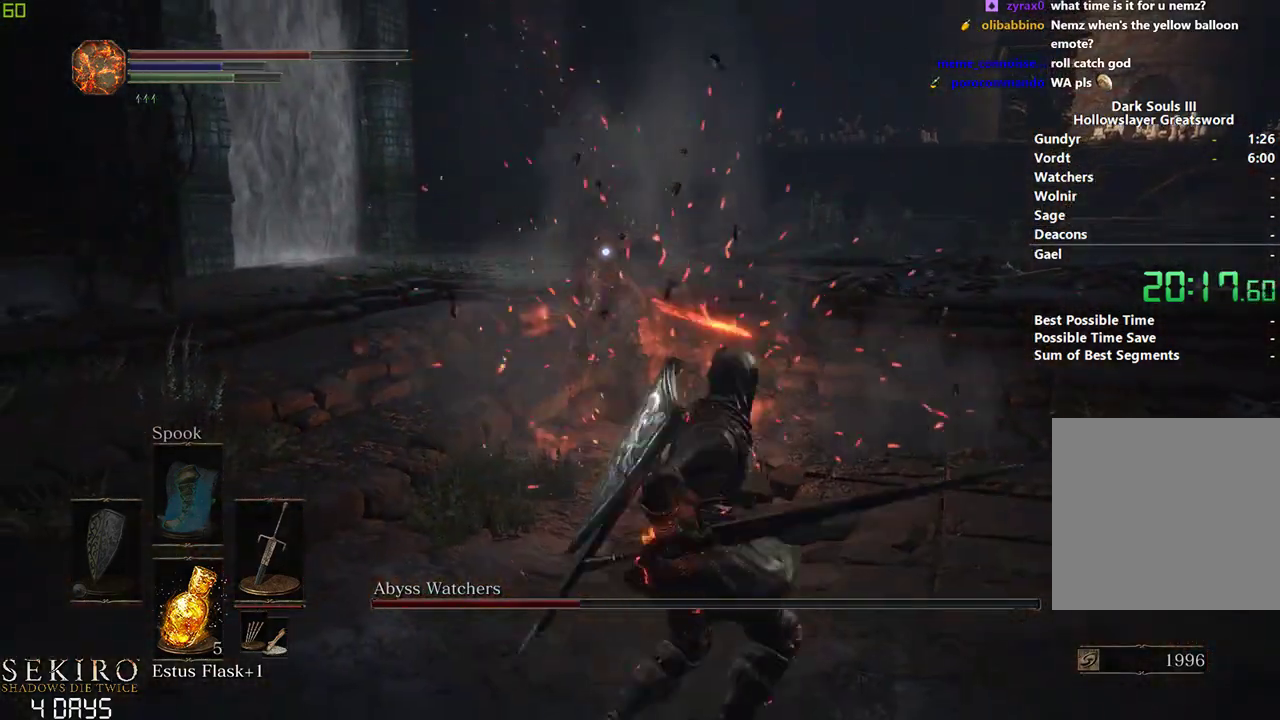
{"buttons": [], "left_stick": "down", "right_stick": "center", "events": [[83, "B", "up"]]}
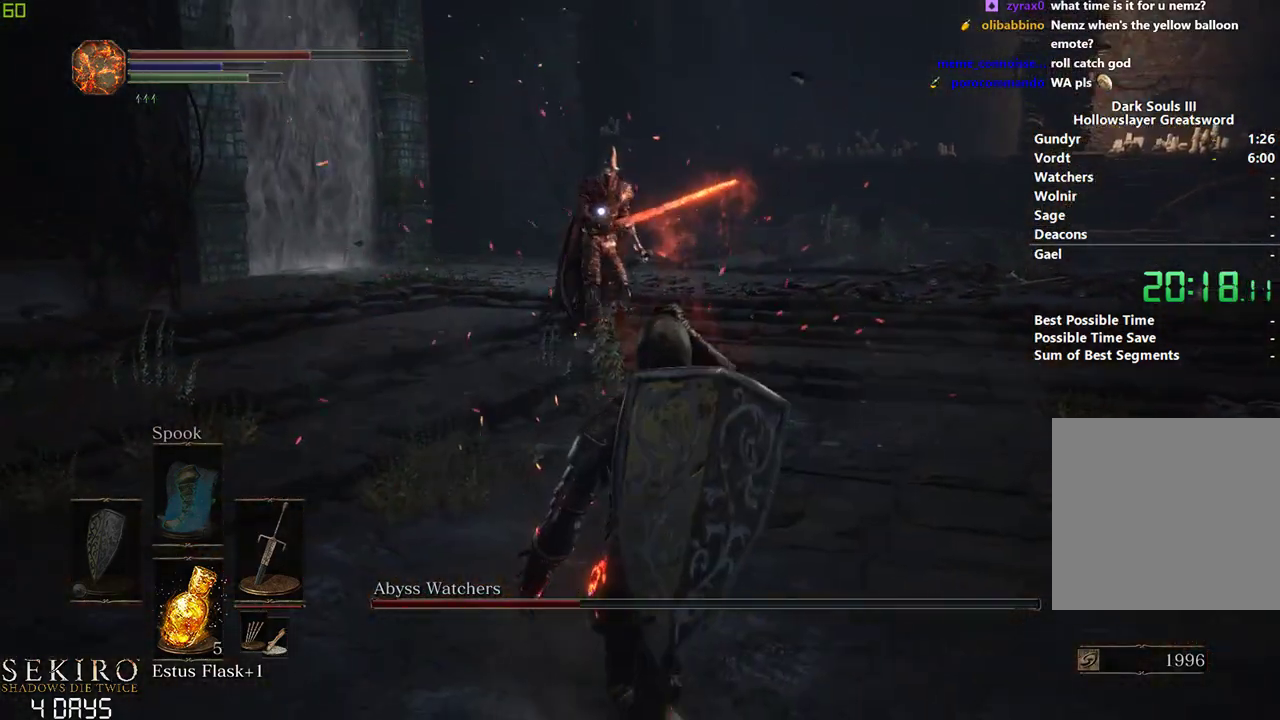
{"buttons": [], "left_stick": "down-right", "right_stick": "center", "events": [[400, "left_stick", "down-right"]]}
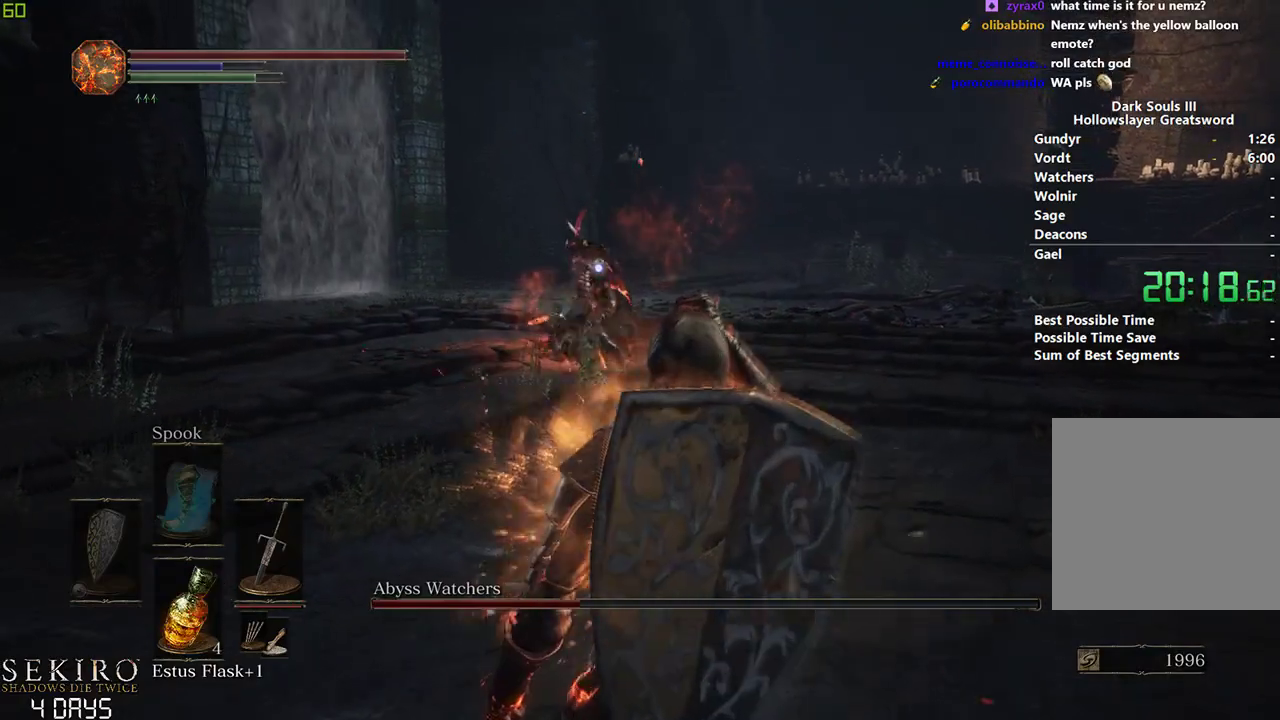
{"buttons": [], "left_stick": "down-right", "right_stick": "center", "events": []}
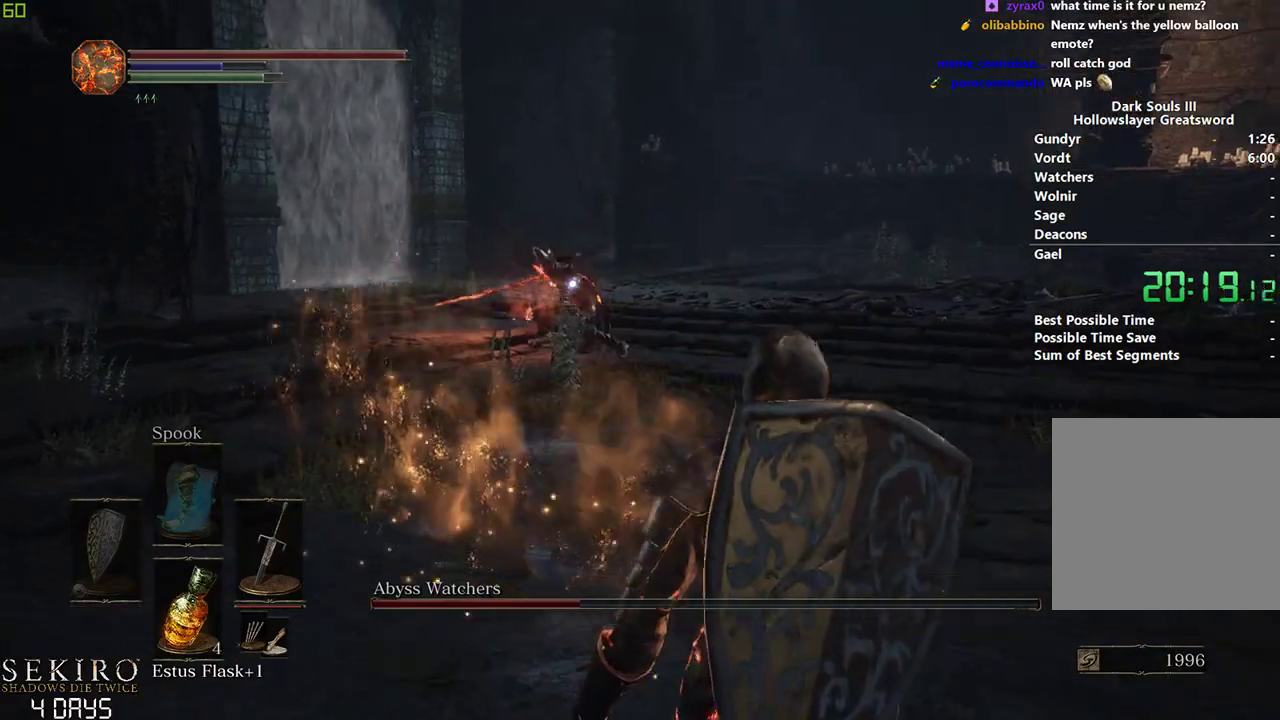
{"buttons": [], "left_stick": "down-right", "right_stick": "center", "events": [[33, "B", "down"], [117, "B", "up"]]}
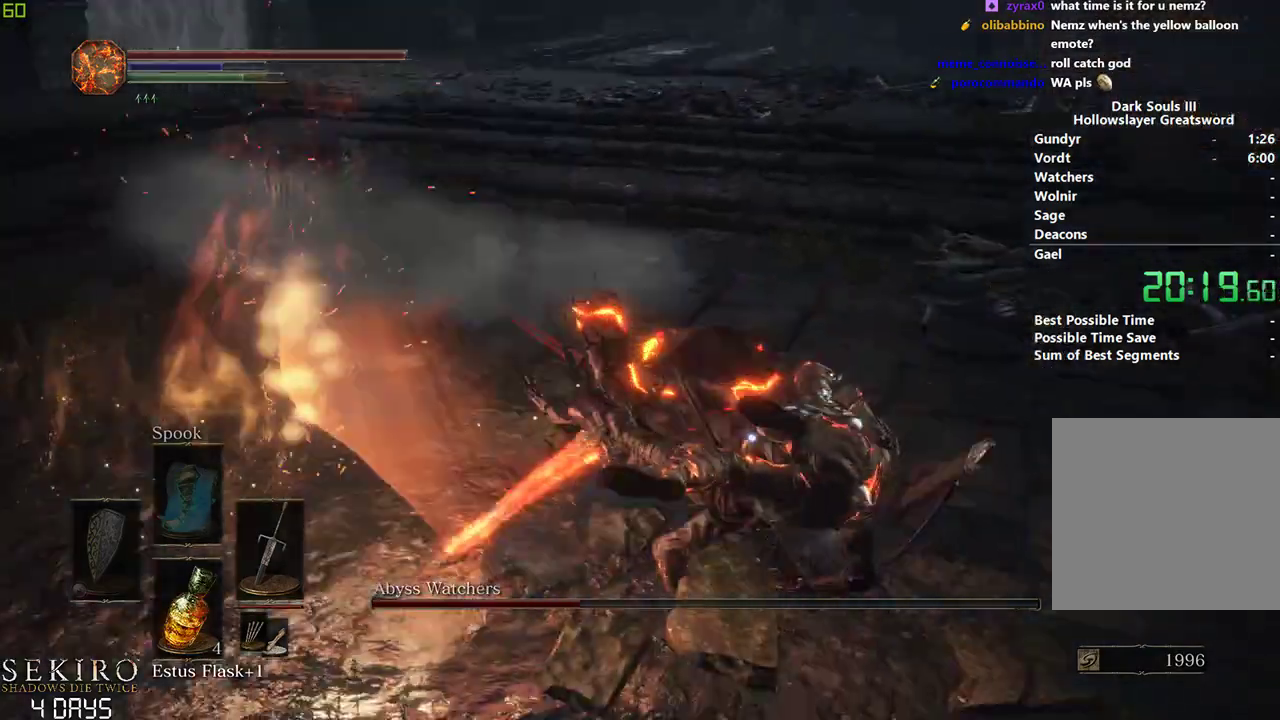
{"buttons": [], "left_stick": "center", "right_stick": "center", "events": [[417, "left_stick", "center"]]}
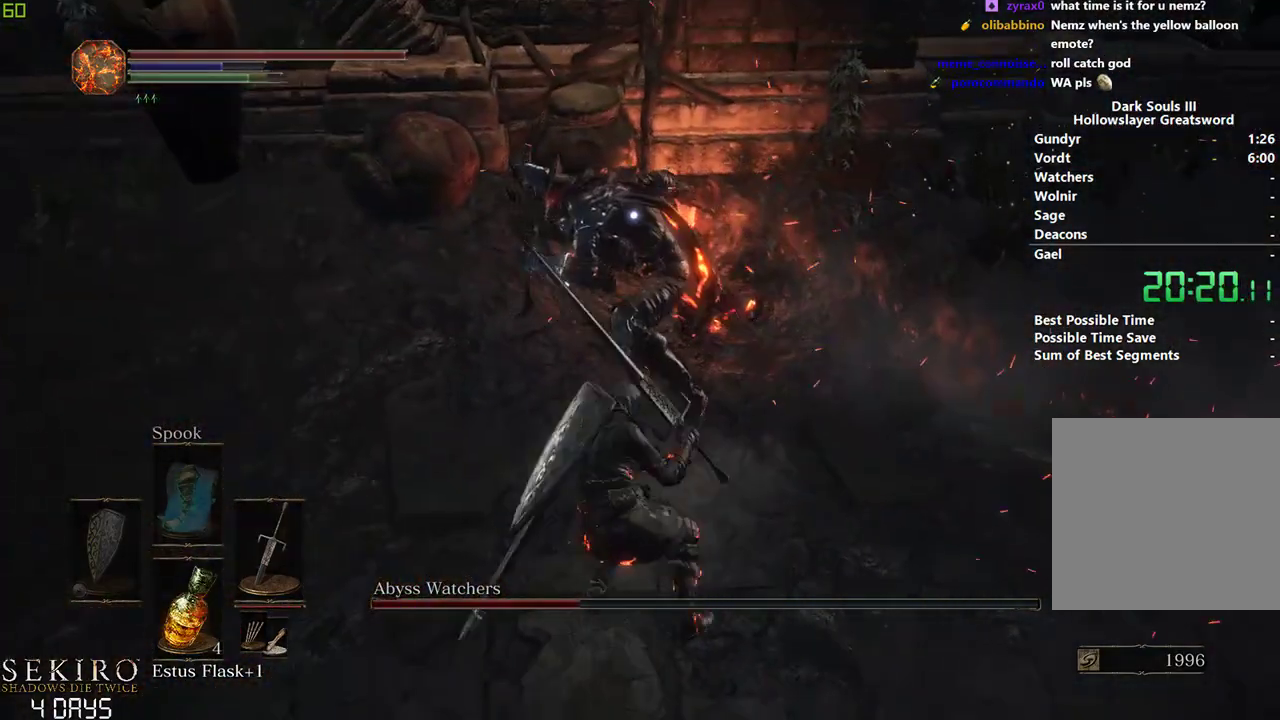
{"buttons": ["R1"], "left_stick": "center", "right_stick": "center", "events": [[400, "R1", "down"]]}
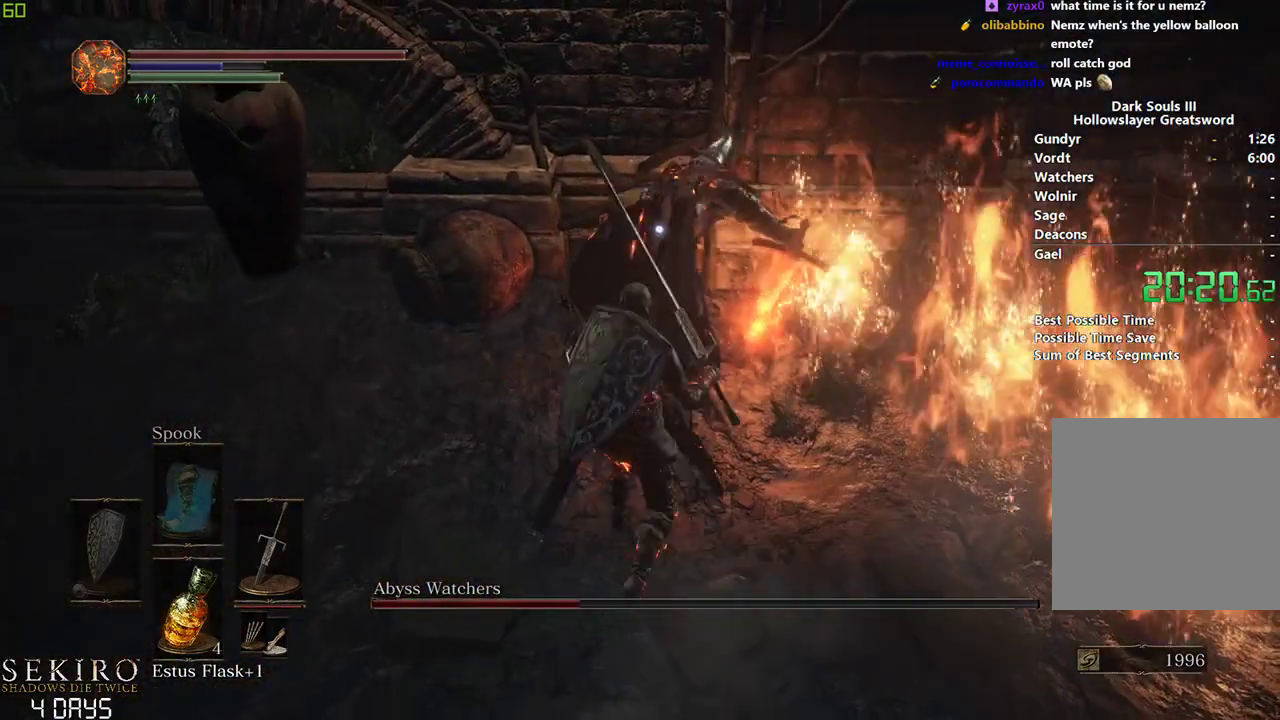
{"buttons": [], "left_stick": "down", "right_stick": "center", "events": [[100, "R1", "up"], [483, "left_stick", "down"]]}
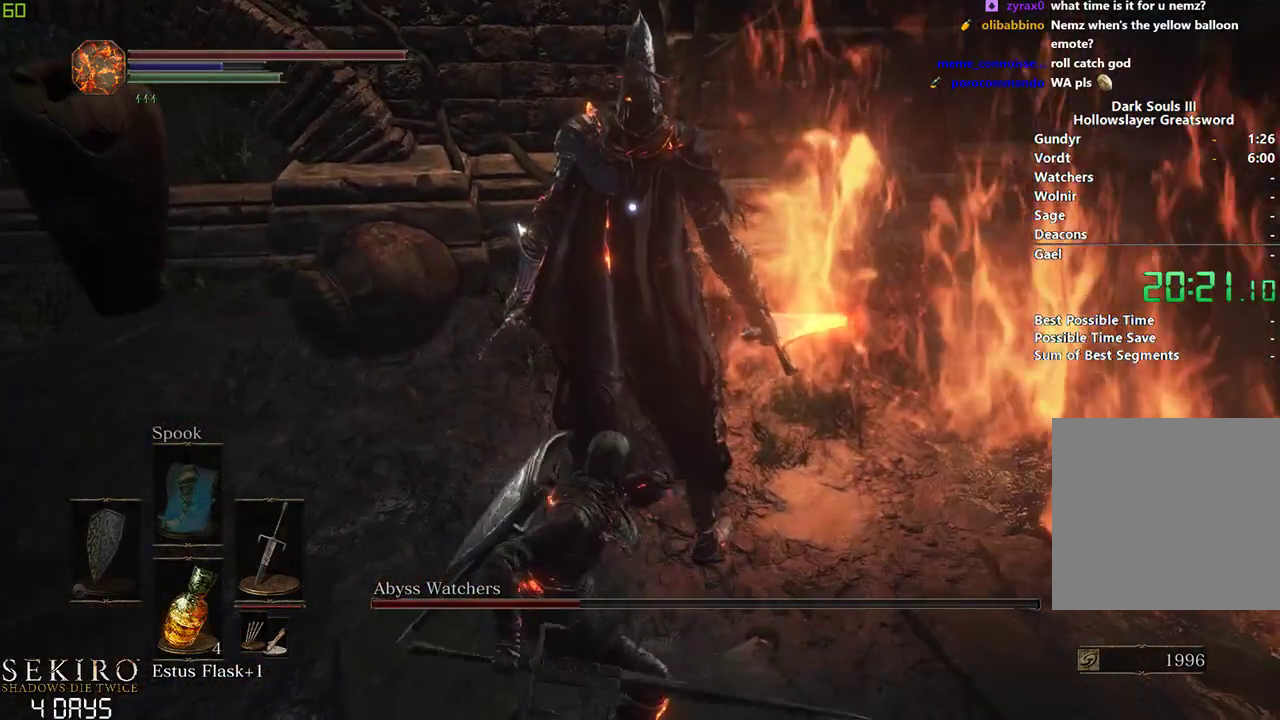
{"buttons": [], "left_stick": "down", "right_stick": "center", "events": []}
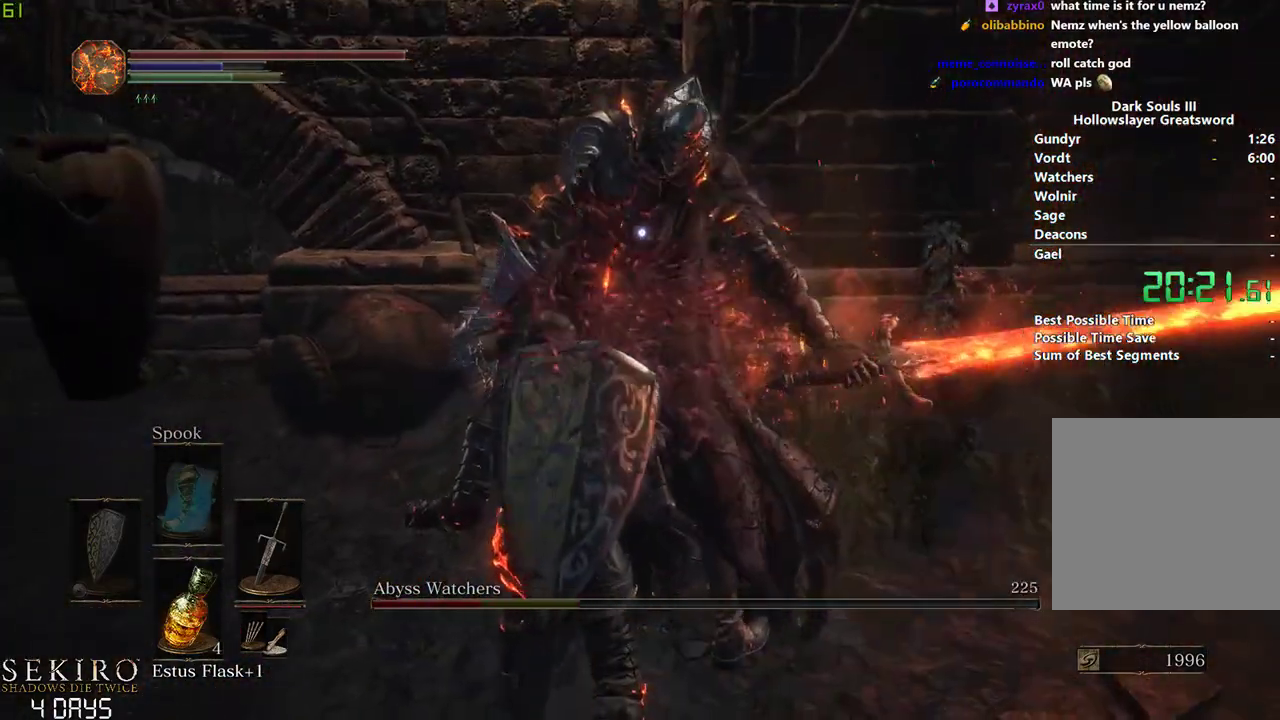
{"buttons": [], "left_stick": "down", "right_stick": "center", "events": []}